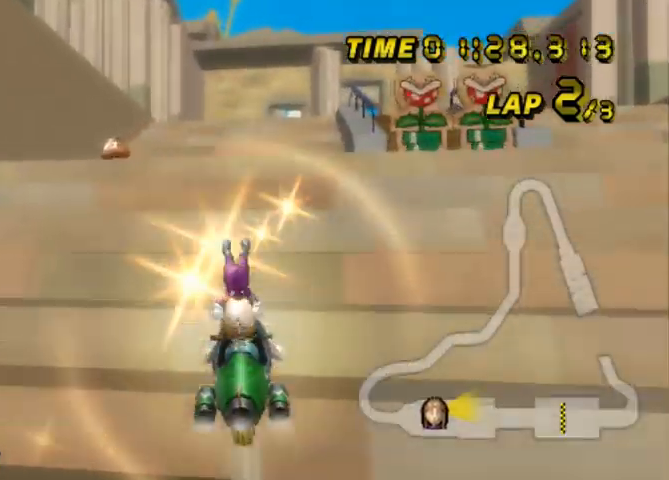
Gameplay with a controller (Nintendo layout); each line is a JSON object with the inputs held at the frame after it. "events" lists button and stick changes between this image and that frame as [ms after this image, input, new state], when the widget could be followed in between. Not read: L3 R3.
{"buttons": ["A"], "left_stick": "up", "events": []}
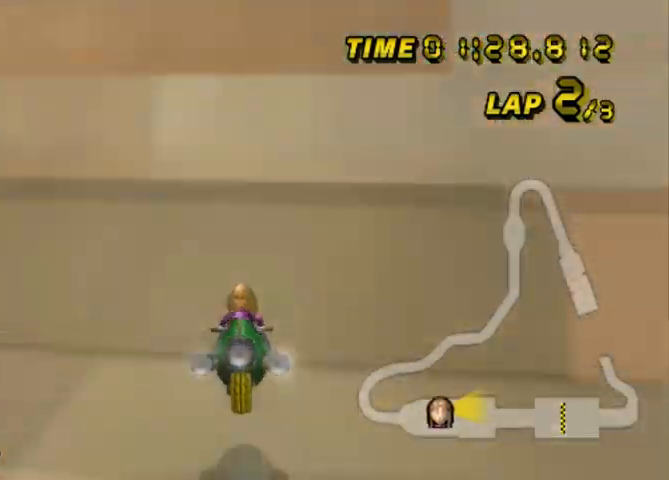
{"buttons": ["A"], "left_stick": "center", "events": [[200, "left_stick", "center"]]}
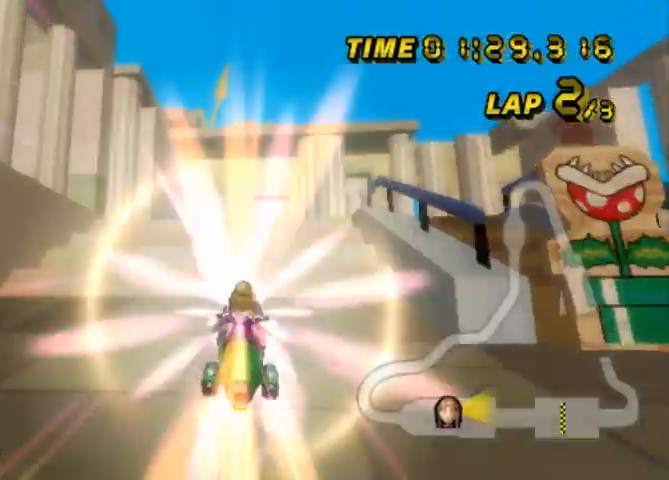
{"buttons": ["A"], "left_stick": "up", "events": [[100, "left_stick", "up"]]}
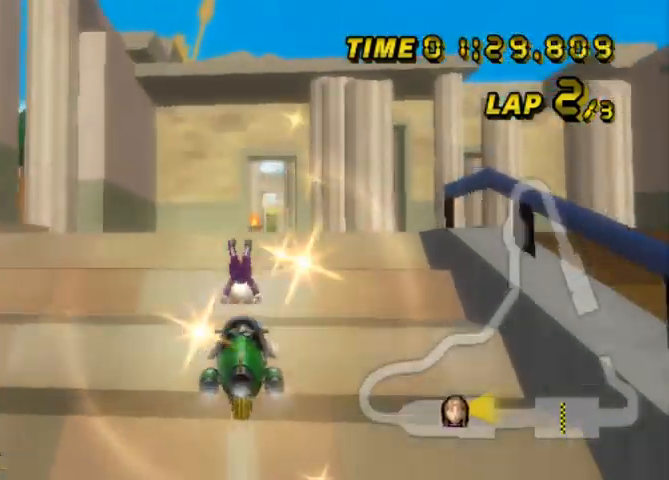
{"buttons": ["A"], "left_stick": "up", "events": []}
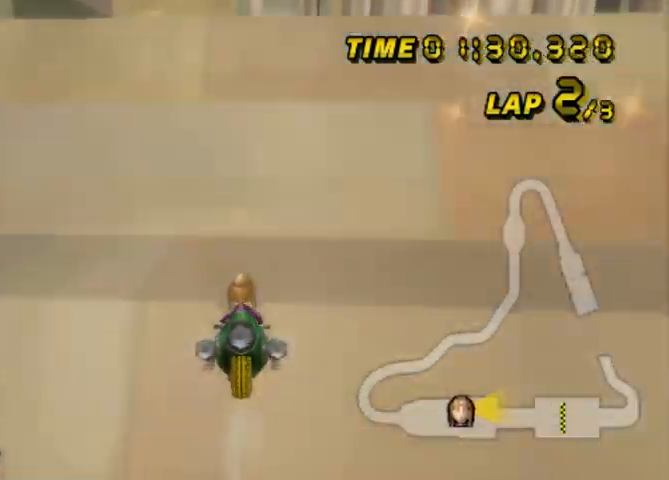
{"buttons": ["A"], "left_stick": "up", "events": [[33, "left_stick", "up-right"], [167, "left_stick", "center"], [434, "left_stick", "up"]]}
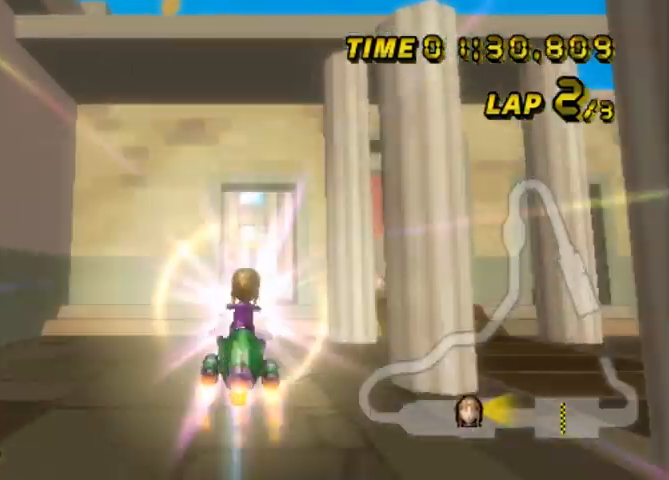
{"buttons": ["A"], "left_stick": "up", "events": []}
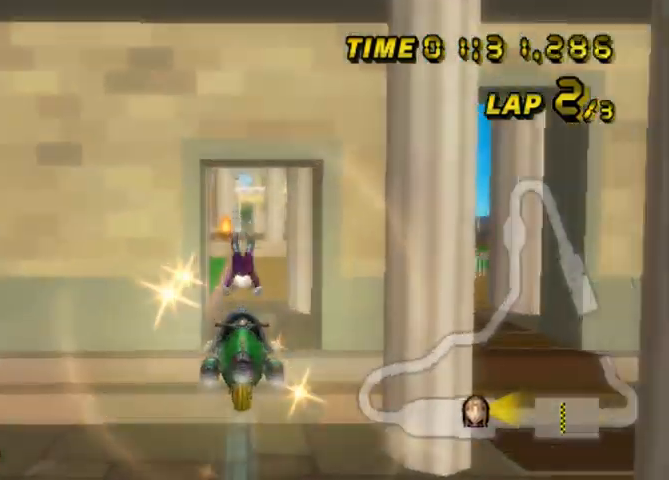
{"buttons": ["A"], "left_stick": "down", "events": [[234, "left_stick", "down"]]}
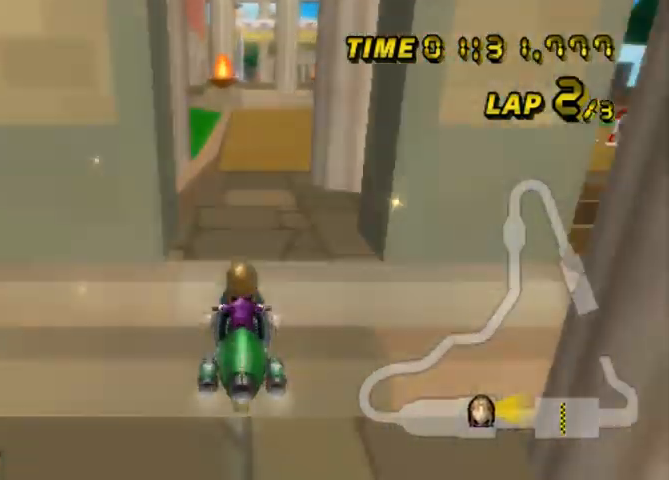
{"buttons": ["A", "B"], "left_stick": "center", "events": [[233, "B", "down"], [500, "left_stick", "center"]]}
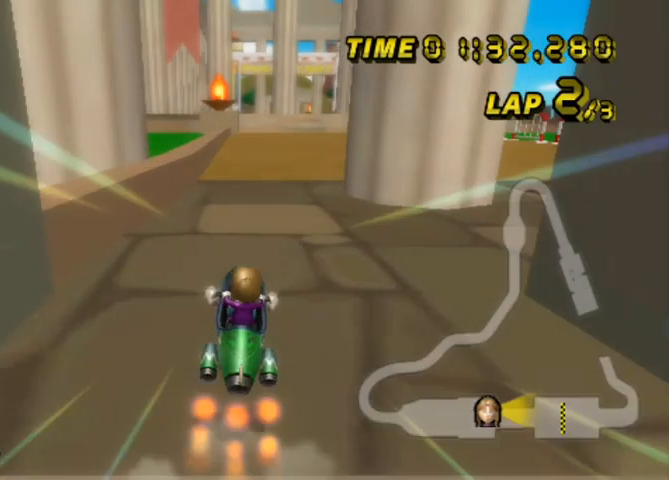
{"buttons": ["A"], "left_stick": "down", "events": [[34, "B", "up"], [468, "left_stick", "down"]]}
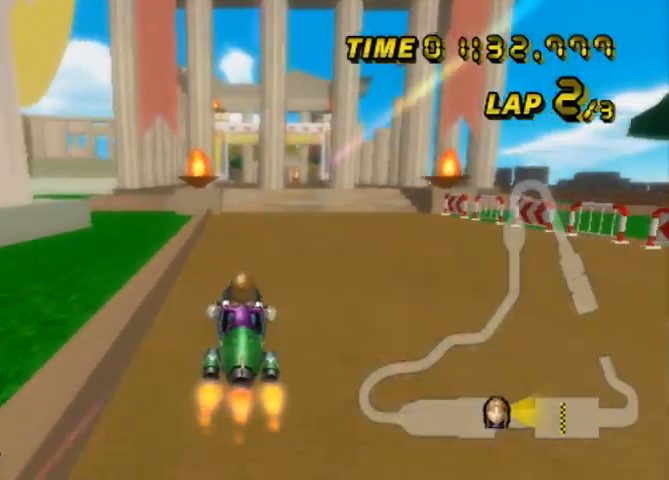
{"buttons": ["A"], "left_stick": "center", "events": [[467, "left_stick", "center"]]}
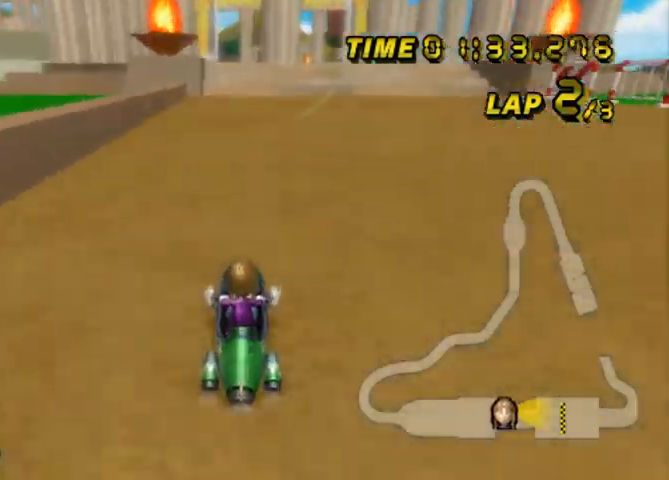
{"buttons": ["A"], "left_stick": "center", "events": []}
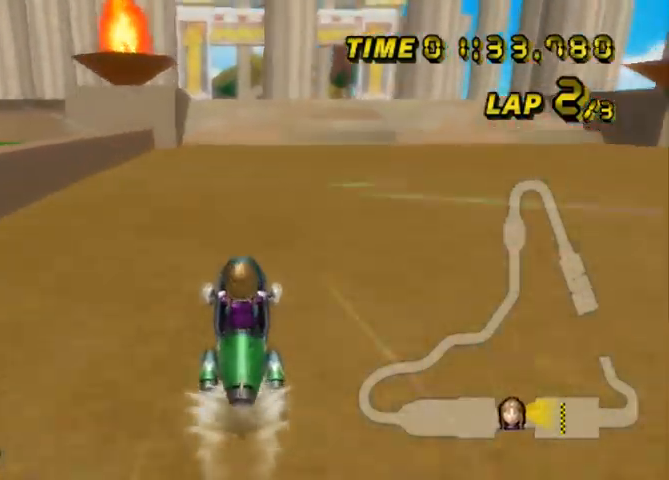
{"buttons": ["A"], "left_stick": "center", "events": []}
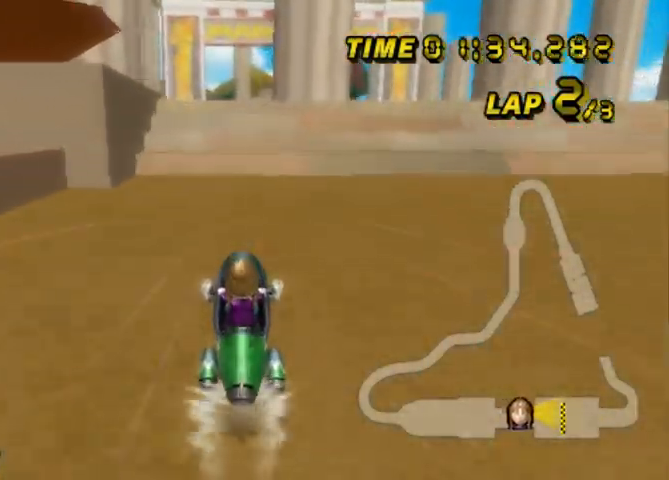
{"buttons": ["A"], "left_stick": "center", "events": []}
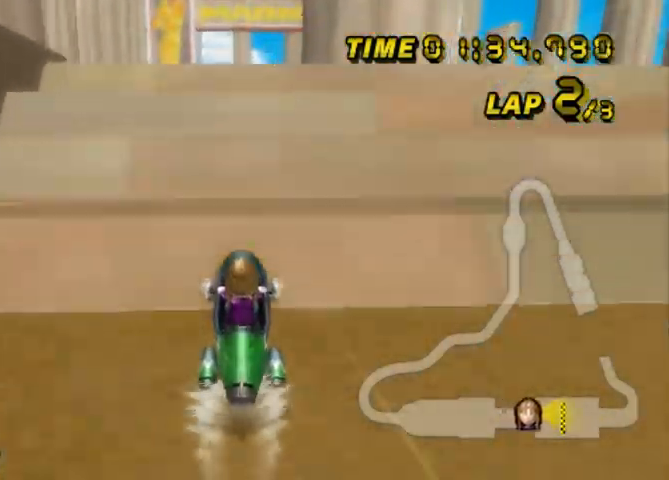
{"buttons": ["A"], "left_stick": "center", "events": []}
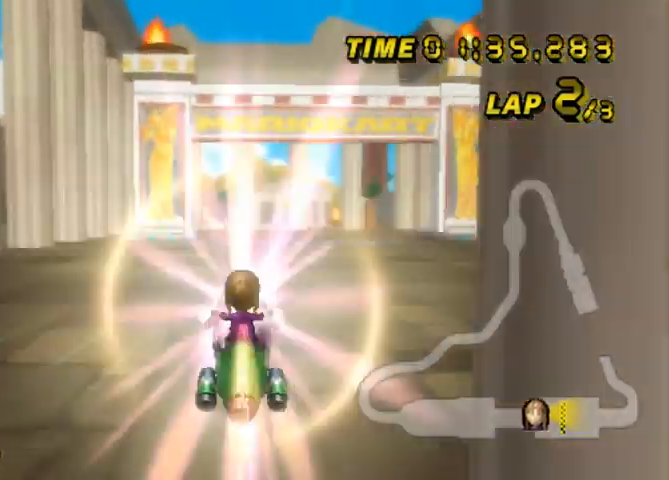
{"buttons": ["A"], "left_stick": "up", "events": [[134, "left_stick", "up"]]}
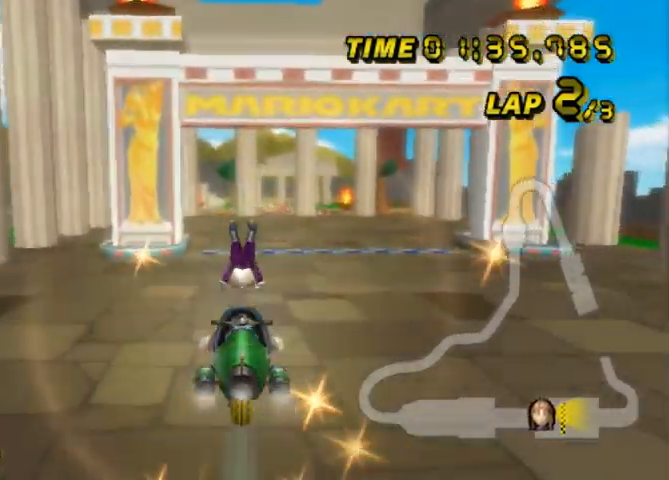
{"buttons": ["A"], "left_stick": "up", "events": []}
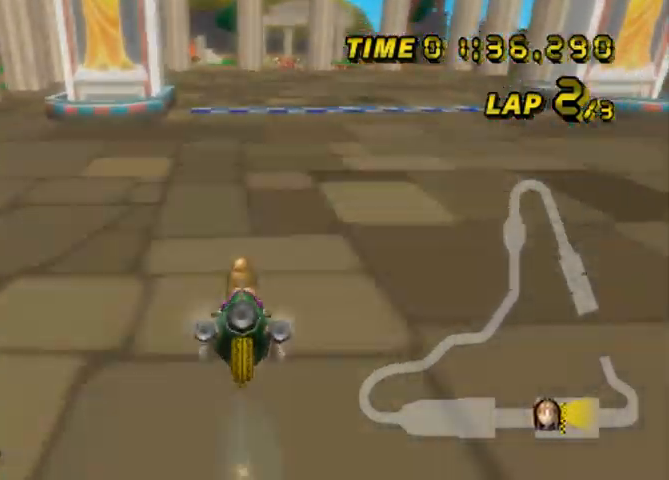
{"buttons": ["A"], "left_stick": "center", "events": [[67, "left_stick", "up-left"], [167, "left_stick", "center"]]}
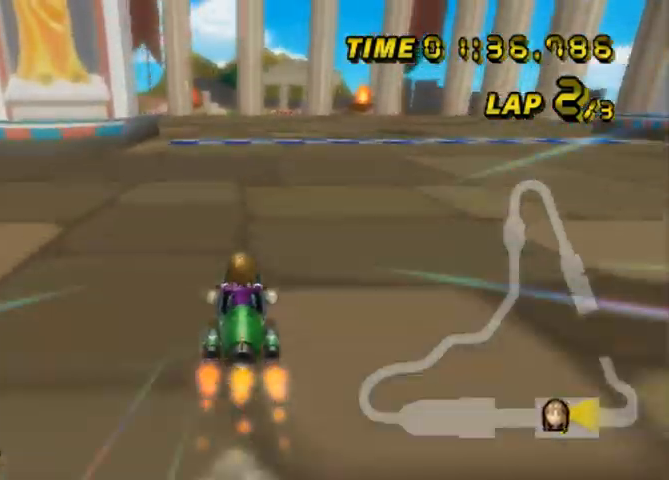
{"buttons": ["A"], "left_stick": "center", "events": [[67, "left_stick", "left"], [200, "left_stick", "center"], [334, "left_stick", "left"], [434, "left_stick", "center"]]}
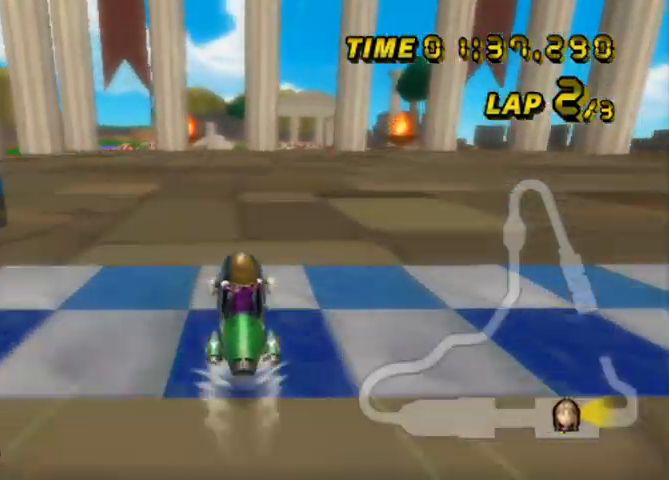
{"buttons": ["A"], "left_stick": "center", "events": []}
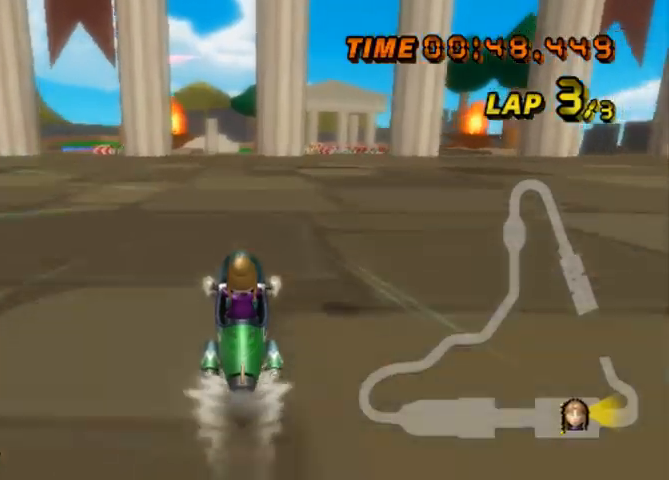
{"buttons": ["A"], "left_stick": "center", "events": []}
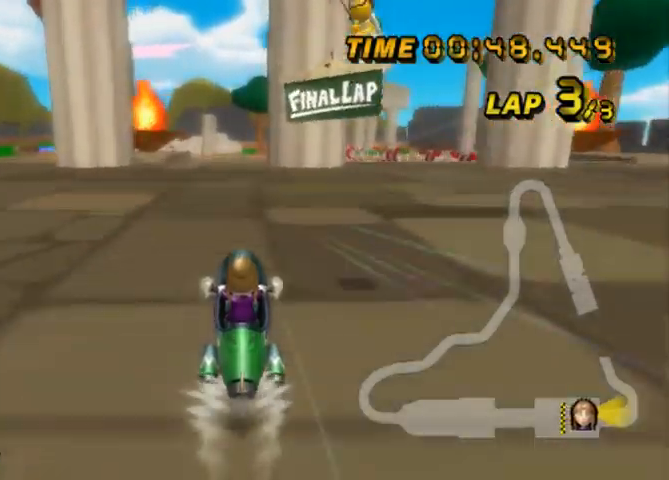
{"buttons": ["A"], "left_stick": "center", "events": []}
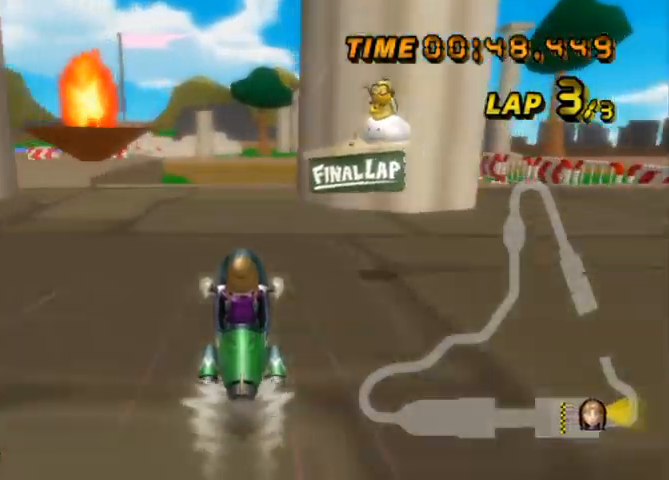
{"buttons": ["A", "B"], "left_stick": "center", "events": [[334, "B", "down"], [367, "left_stick", "left"], [467, "left_stick", "center"]]}
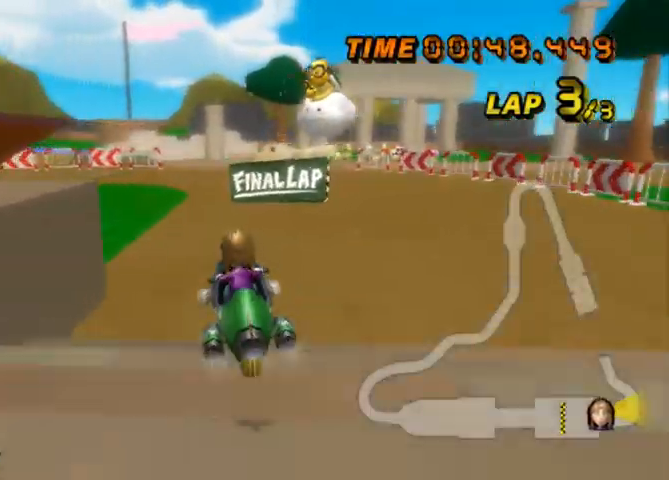
{"buttons": ["A", "B", "L1"], "left_stick": "left", "events": [[67, "left_stick", "left"], [501, "L1", "down"]]}
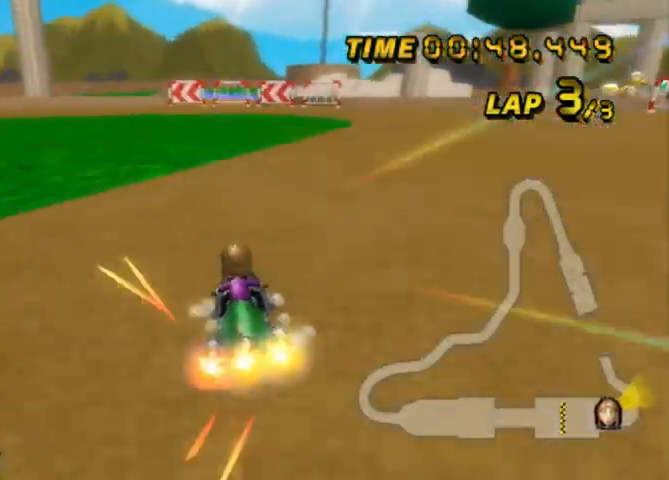
{"buttons": ["A", "B"], "left_stick": "left", "events": [[133, "L1", "up"]]}
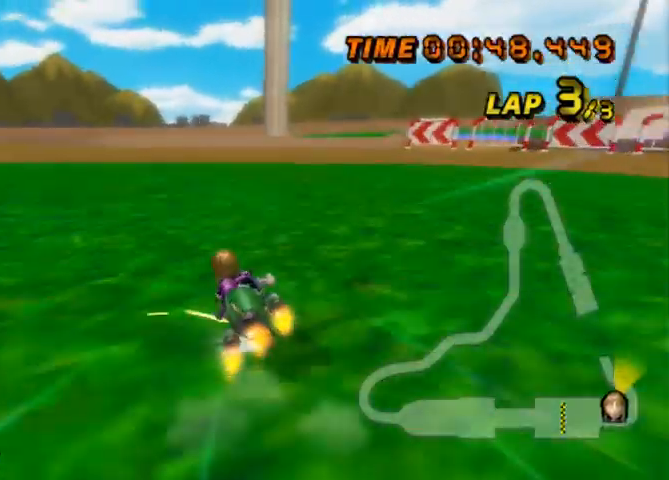
{"buttons": ["A", "B"], "left_stick": "right", "events": [[501, "left_stick", "right"]]}